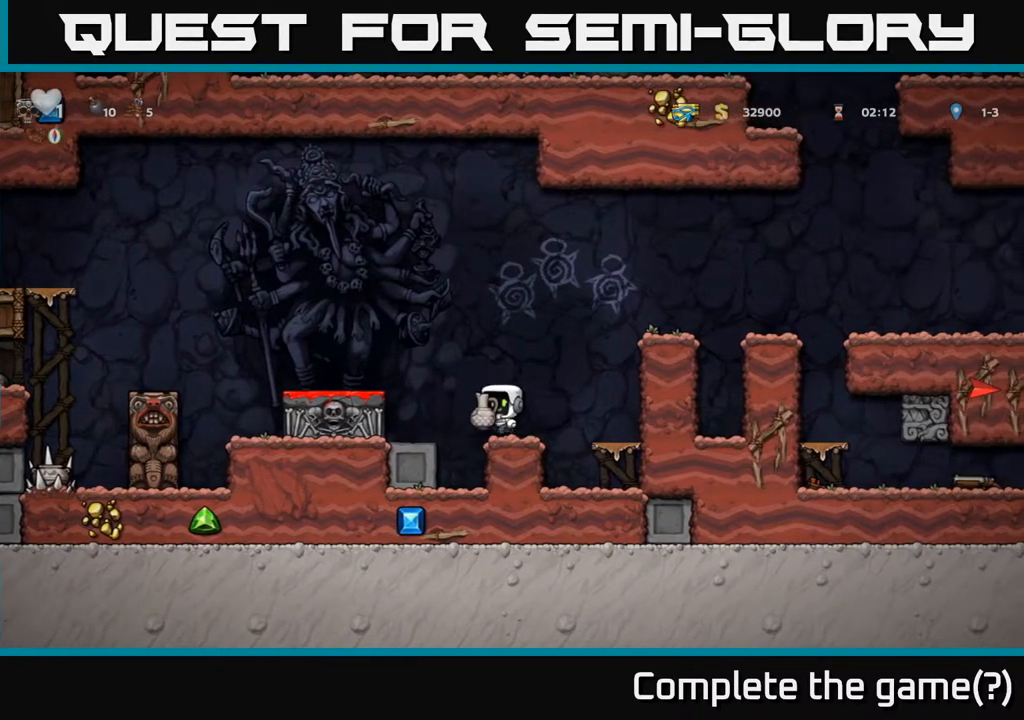
Gameplay with a controller (Xbox layout); each line is a JSON object with the inputs held at the frame after it. "events" lists button and stick changes between this image and that frame as [ms after this image, input, new state], when the widget could be followed in between.
{"buttons": [], "left_stick": "center", "right_stick": "center", "events": [[17, "DPAD_LEFT", "down"], [183, "A", "up"], [333, "DPAD_LEFT", "up"], [383, "X", "down"], [483, "X", "up"]]}
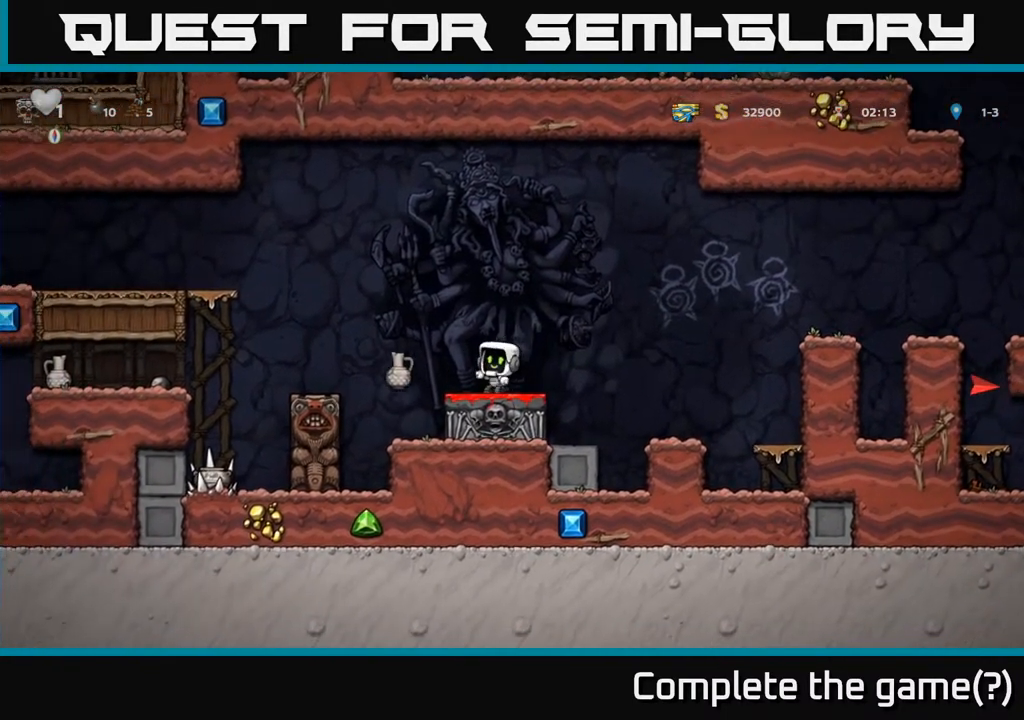
{"buttons": ["A", "DPAD_LEFT"], "left_stick": "center", "right_stick": "center", "events": [[267, "DPAD_LEFT", "down"], [417, "A", "down"]]}
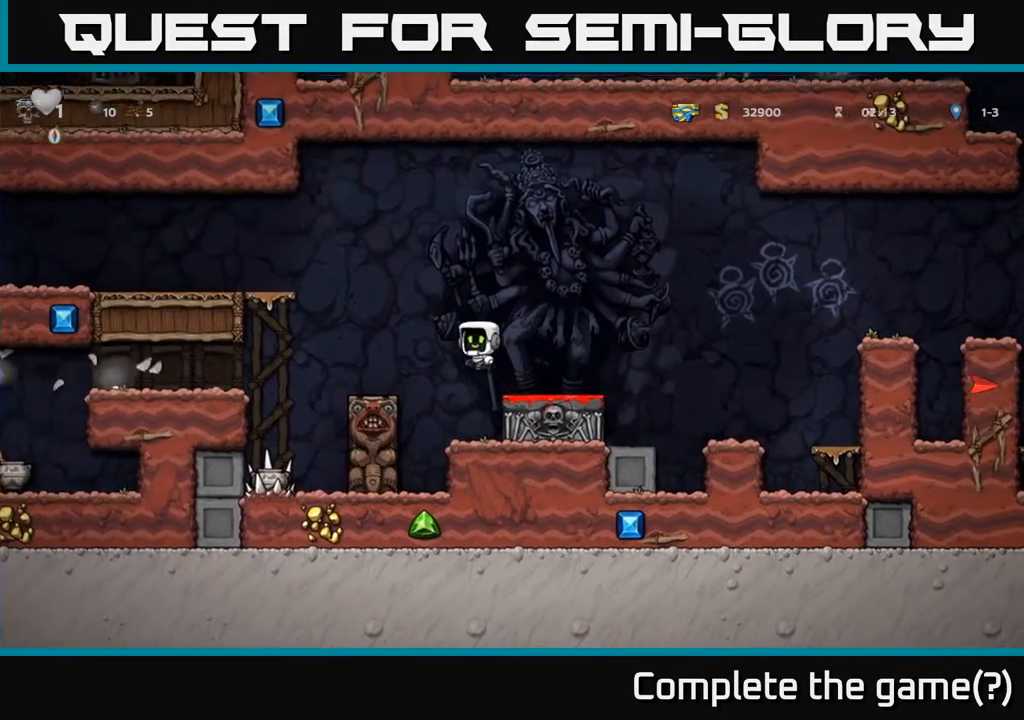
{"buttons": ["DPAD_LEFT"], "left_stick": "center", "right_stick": "center", "events": [[467, "A", "up"]]}
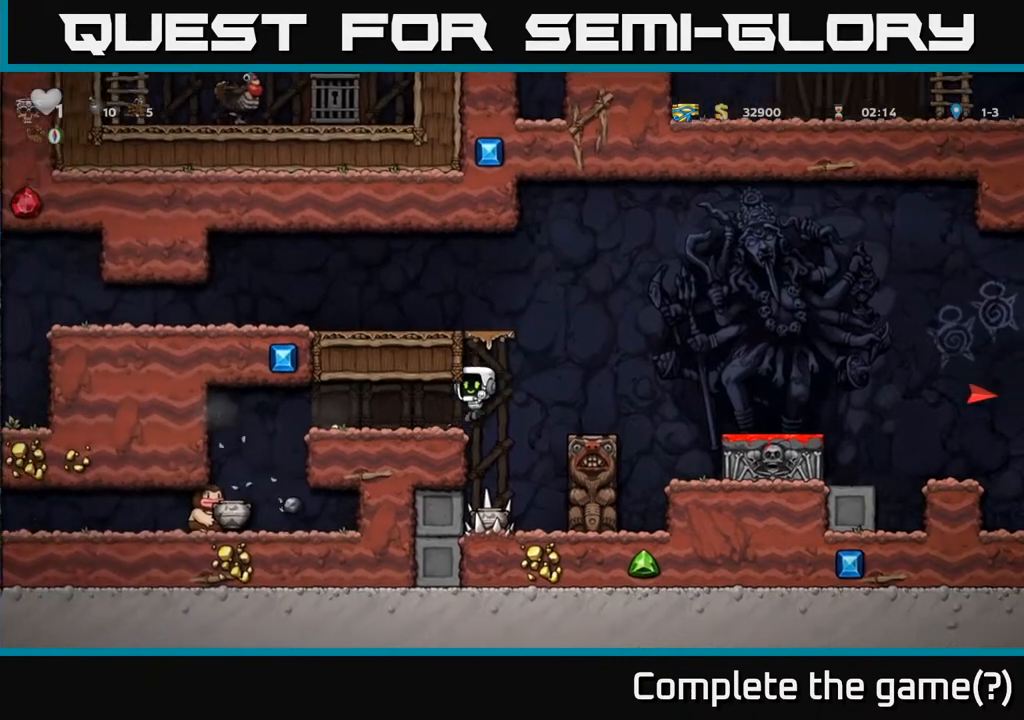
{"buttons": ["DPAD_LEFT"], "left_stick": "center", "right_stick": "center", "events": [[217, "DPAD_LEFT", "up"], [417, "DPAD_LEFT", "down"]]}
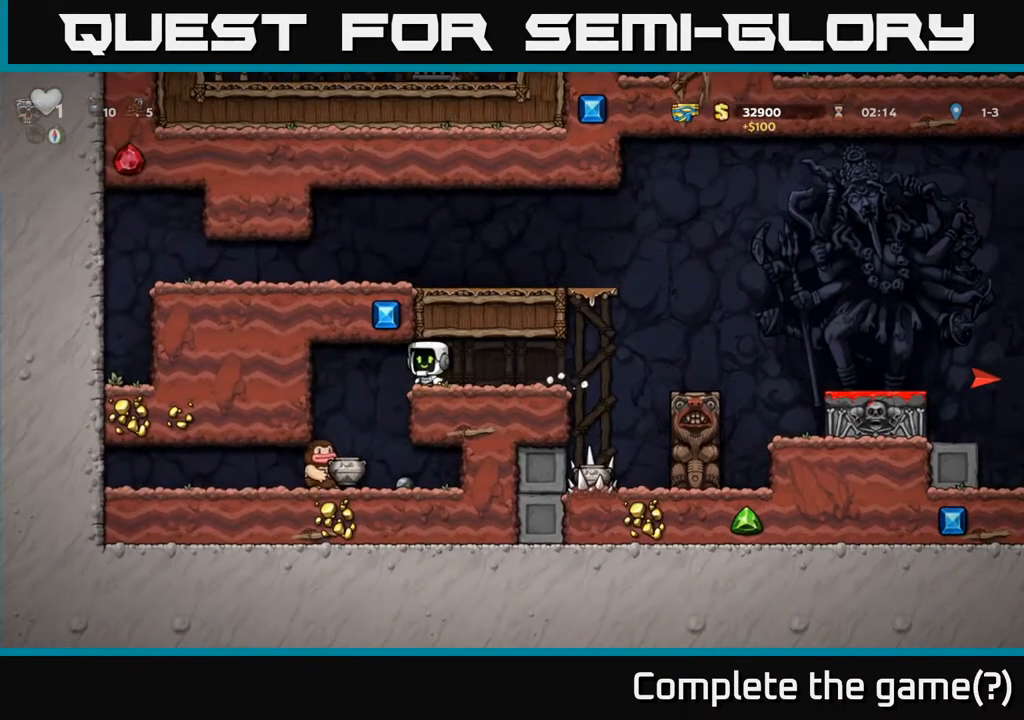
{"buttons": [], "left_stick": "center", "right_stick": "center", "events": [[83, "DPAD_LEFT", "up"], [267, "DPAD_LEFT", "down"], [333, "DPAD_LEFT", "up"]]}
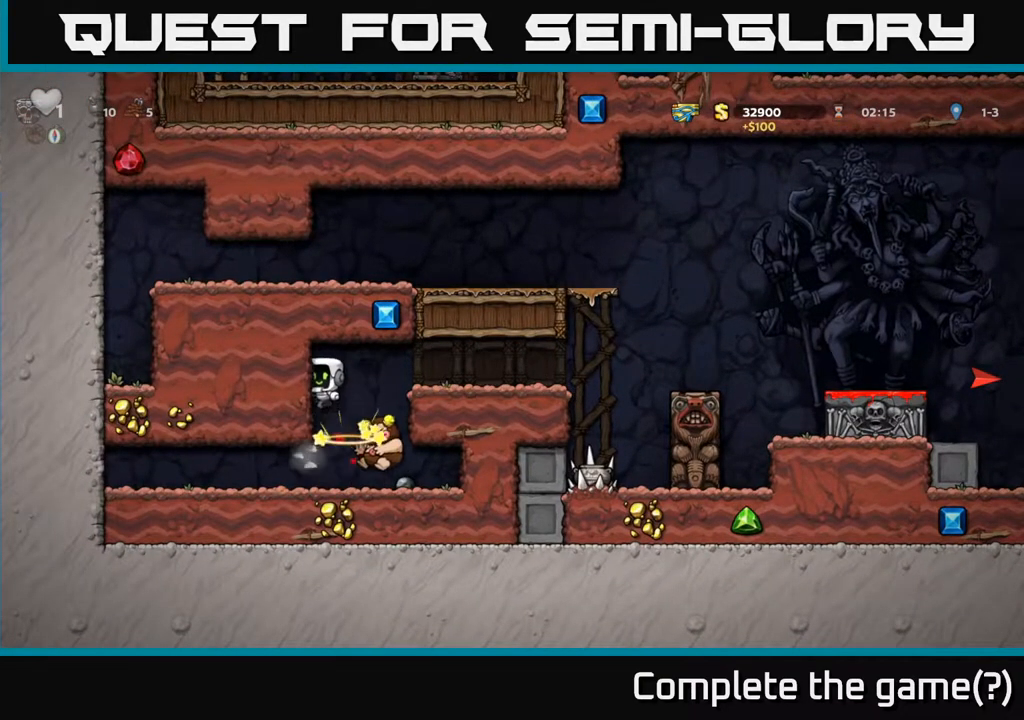
{"buttons": ["DPAD_RIGHT"], "left_stick": "center", "right_stick": "center", "events": [[350, "DPAD_RIGHT", "down"]]}
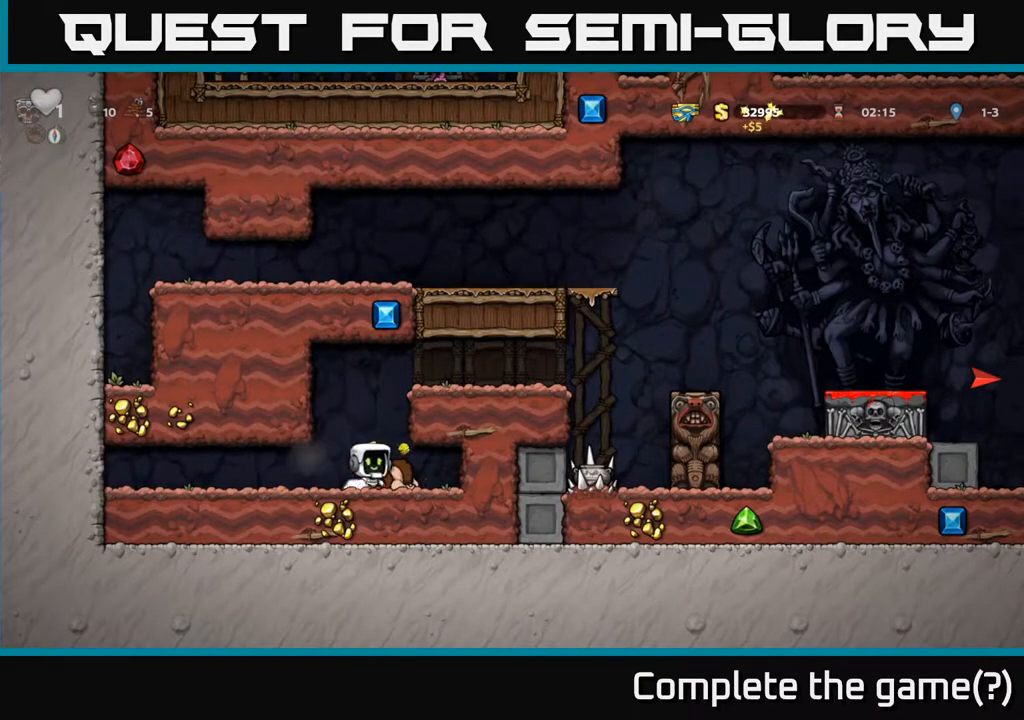
{"buttons": ["DPAD_DOWN"], "left_stick": "center", "right_stick": "center", "events": [[300, "DPAD_RIGHT", "up"], [333, "DPAD_LEFT", "down"], [500, "DPAD_DOWN", "down"], [500, "DPAD_LEFT", "up"]]}
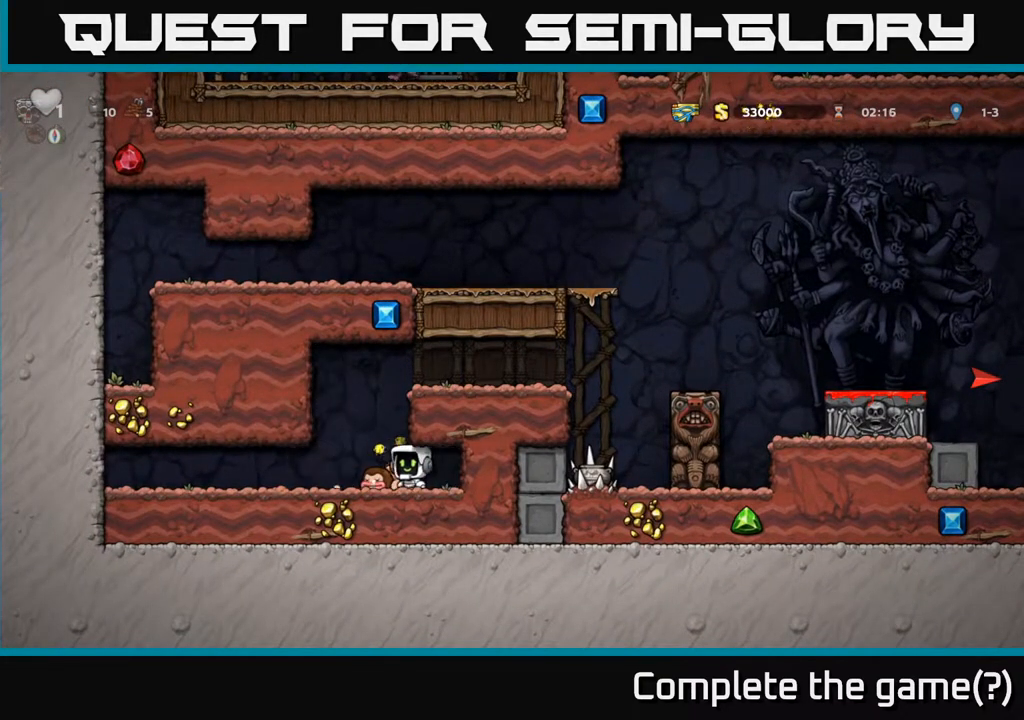
{"buttons": ["X"], "left_stick": "center", "right_stick": "center", "events": [[67, "X", "down"], [167, "DPAD_DOWN", "up"], [167, "X", "up"], [200, "DPAD_LEFT", "down"], [417, "DPAD_LEFT", "up"], [450, "X", "down"]]}
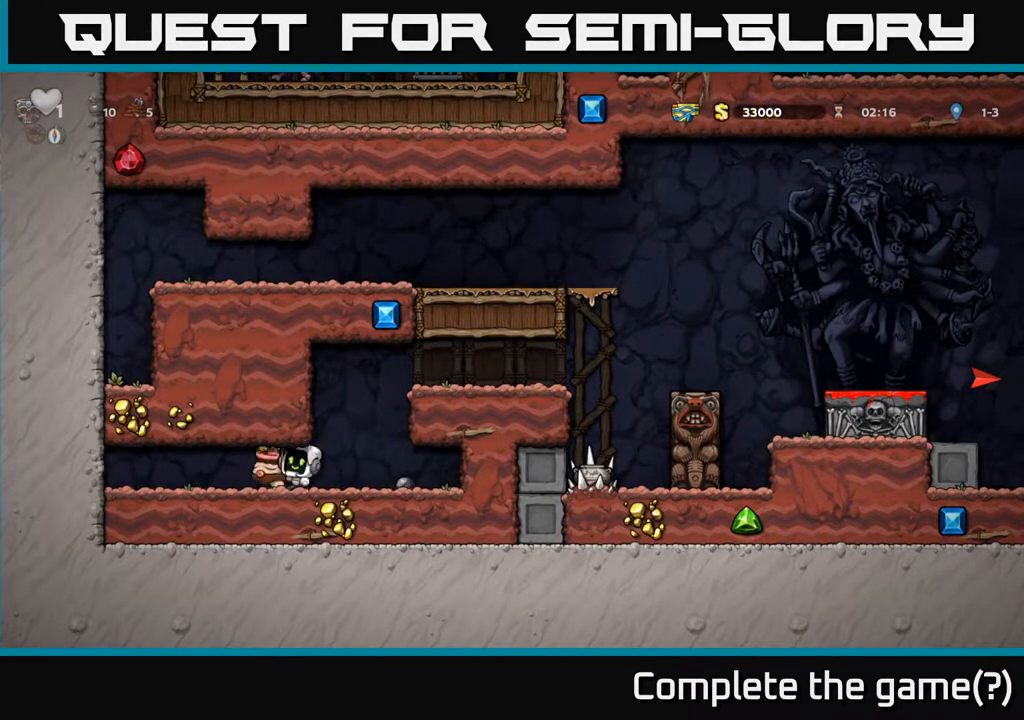
{"buttons": ["X", "DPAD_DOWN"], "left_stick": "center", "right_stick": "center", "events": [[17, "X", "up"], [67, "DPAD_RIGHT", "down"], [400, "DPAD_DOWN", "down"], [400, "DPAD_RIGHT", "up"], [450, "X", "down"]]}
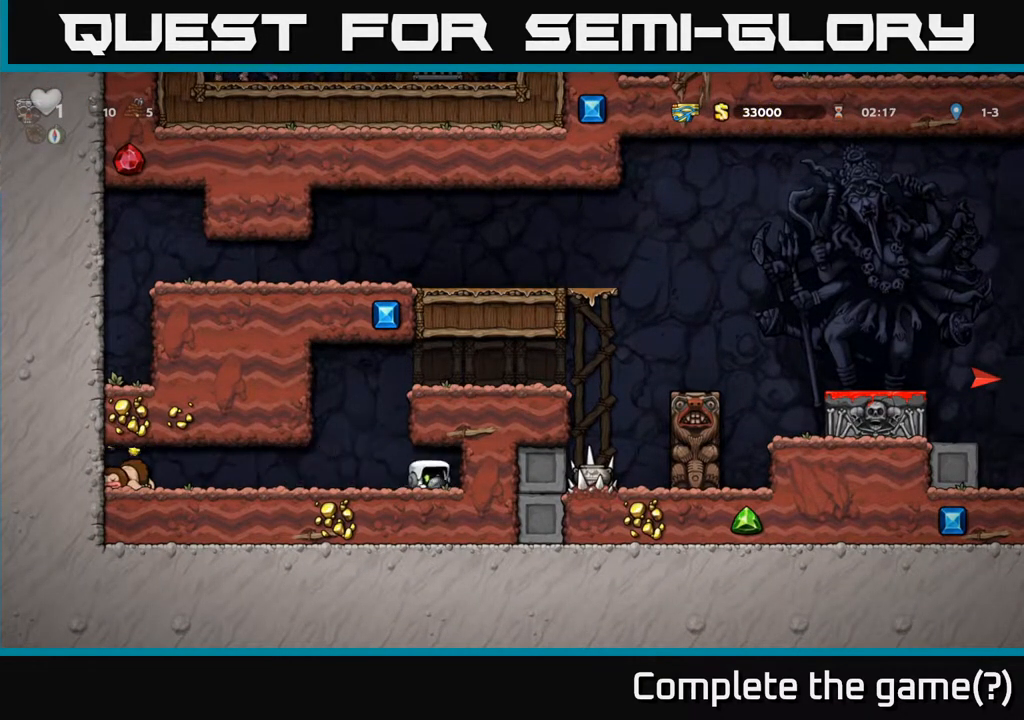
{"buttons": ["DPAD_LEFT"], "left_stick": "center", "right_stick": "center", "events": [[33, "X", "up"], [50, "DPAD_LEFT", "down"], [67, "DPAD_DOWN", "up"], [300, "X", "down"], [367, "X", "up"]]}
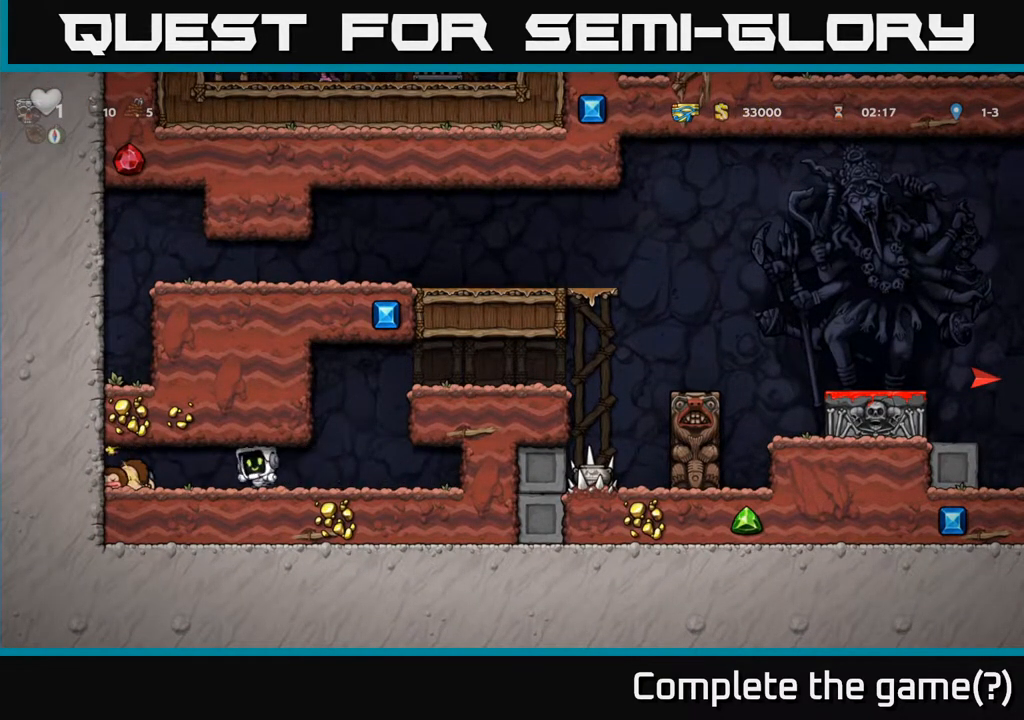
{"buttons": ["DPAD_RIGHT"], "left_stick": "center", "right_stick": "center", "events": [[417, "DPAD_LEFT", "up"], [450, "DPAD_RIGHT", "down"]]}
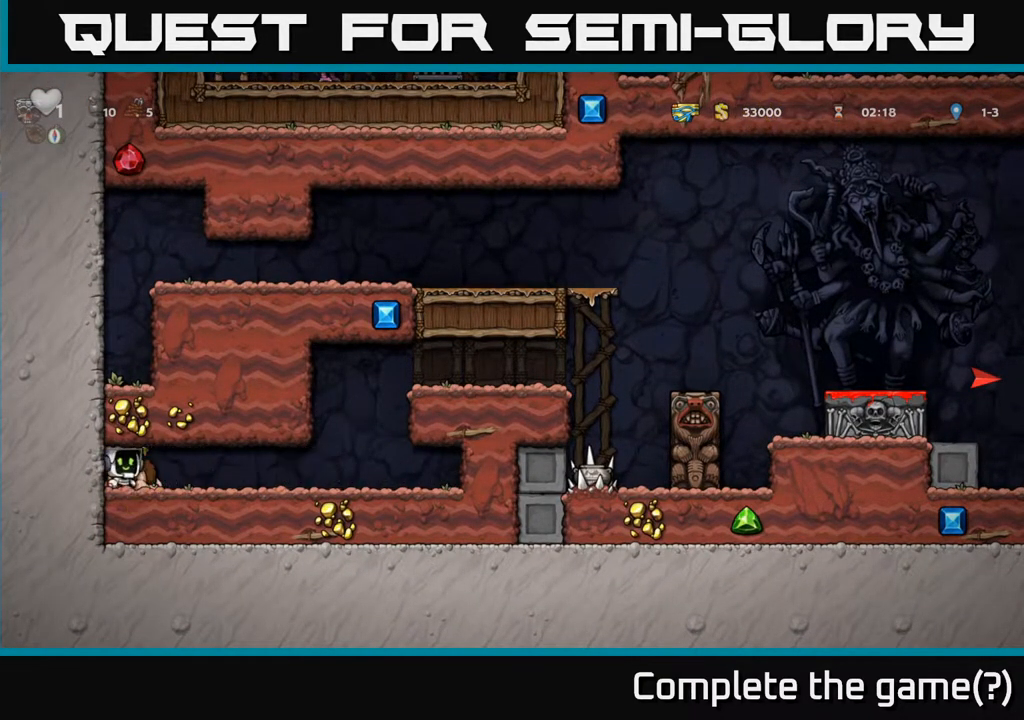
{"buttons": ["X", "DPAD_DOWN"], "left_stick": "center", "right_stick": "center", "events": [[150, "DPAD_RIGHT", "up"], [200, "DPAD_LEFT", "down"], [417, "DPAD_DOWN", "down"], [433, "DPAD_LEFT", "up"], [500, "X", "down"]]}
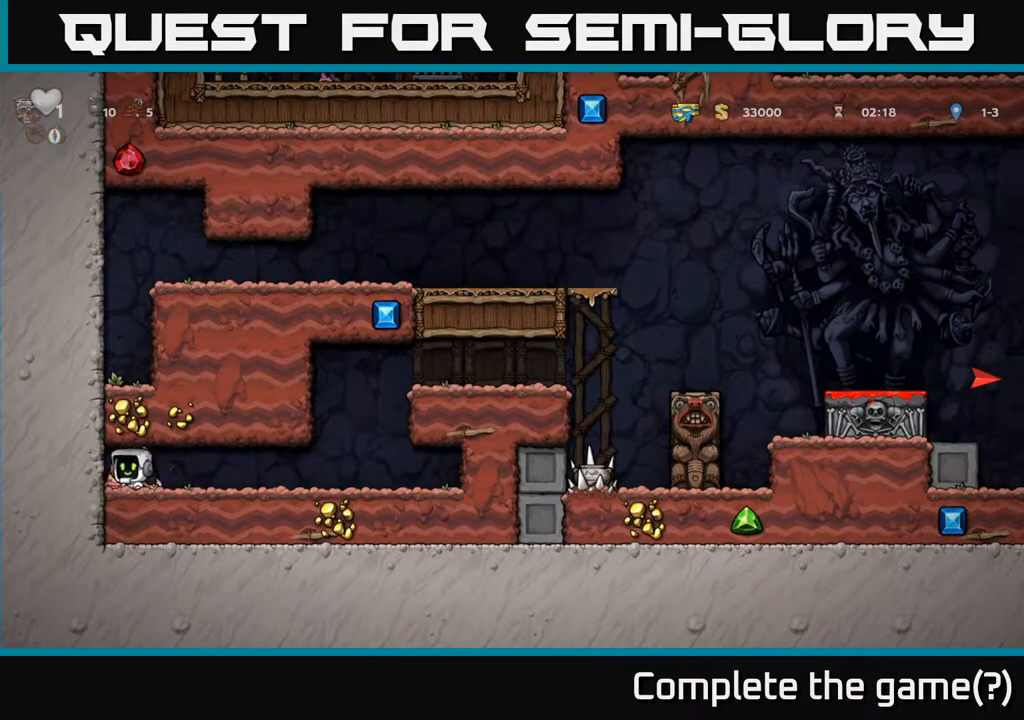
{"buttons": ["DPAD_LEFT"], "left_stick": "center", "right_stick": "center", "events": [[50, "DPAD_RIGHT", "down"], [67, "X", "up"], [100, "DPAD_DOWN", "up"], [317, "X", "down"], [350, "DPAD_RIGHT", "up"], [383, "X", "up"], [417, "DPAD_LEFT", "down"]]}
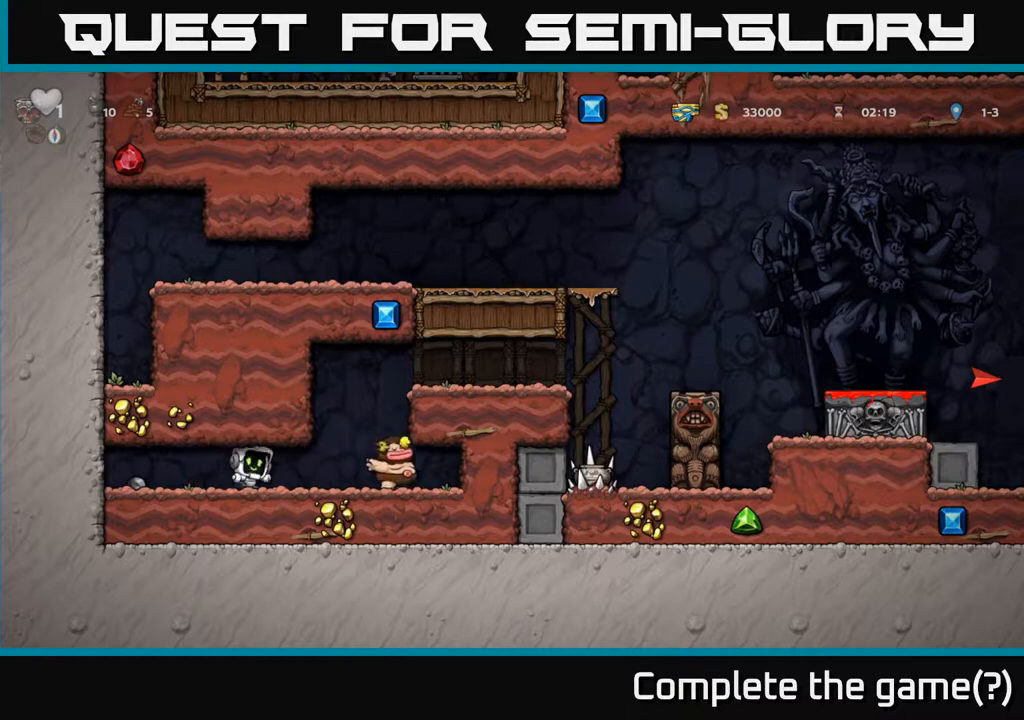
{"buttons": ["DPAD_RIGHT"], "left_stick": "center", "right_stick": "center", "events": [[250, "DPAD_DOWN", "down"], [283, "DPAD_LEFT", "up"], [317, "X", "down"], [400, "DPAD_DOWN", "up"], [400, "DPAD_RIGHT", "down"], [400, "X", "up"]]}
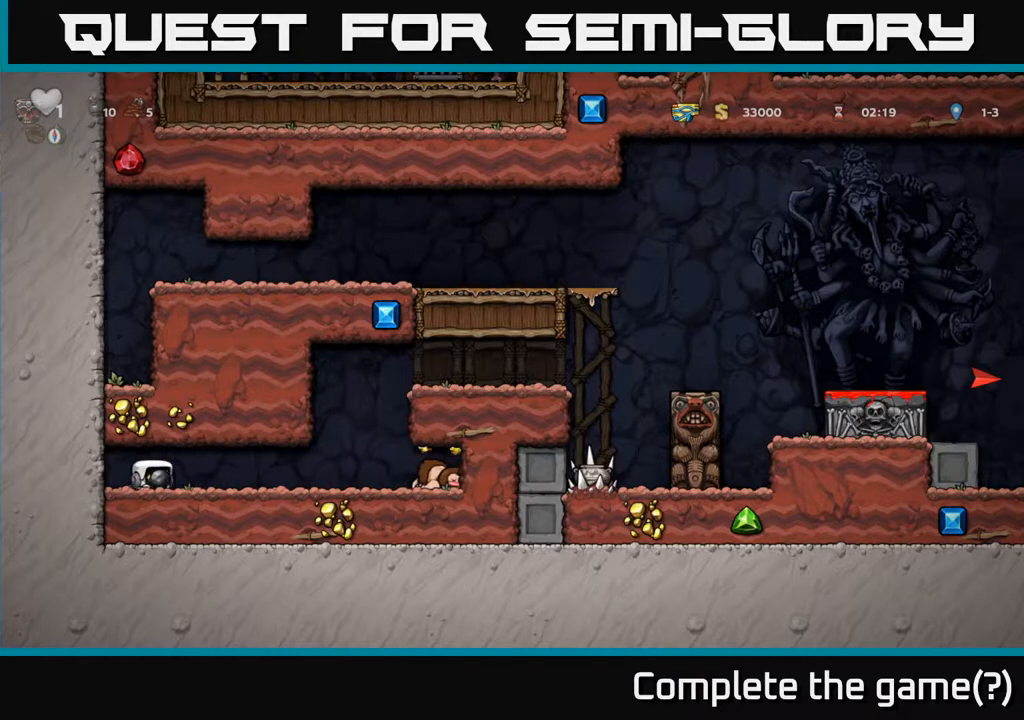
{"buttons": ["DPAD_RIGHT"], "left_stick": "center", "right_stick": "center", "events": [[100, "X", "down"], [183, "X", "up"]]}
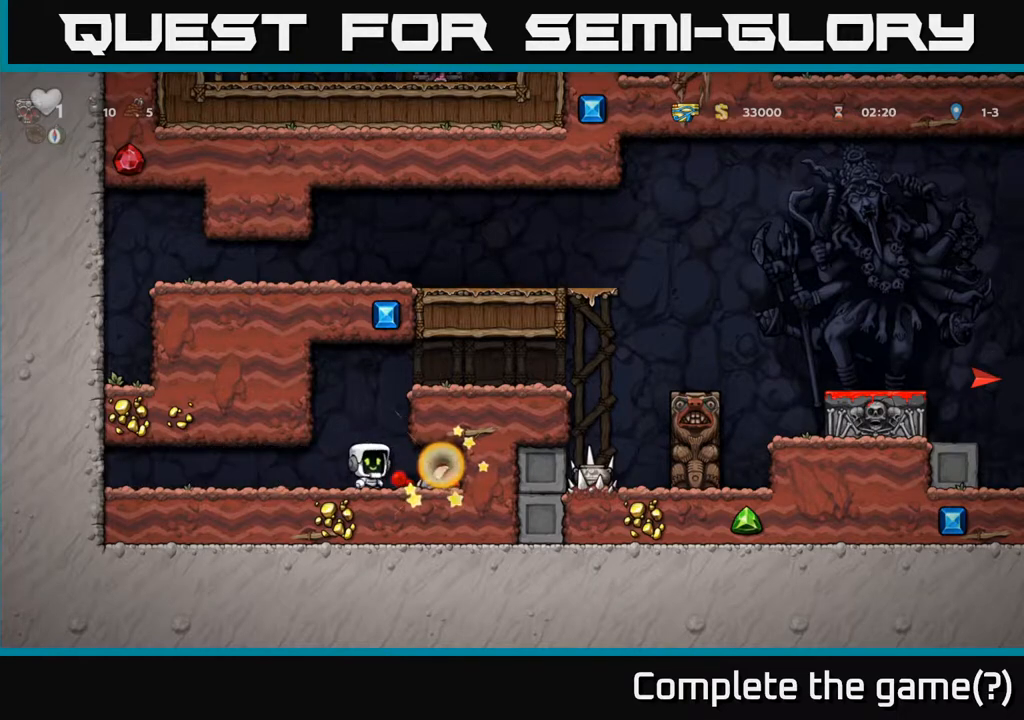
{"buttons": [], "left_stick": "center", "right_stick": "center", "events": [[300, "DPAD_RIGHT", "up"], [333, "DPAD_LEFT", "down"], [500, "DPAD_LEFT", "up"]]}
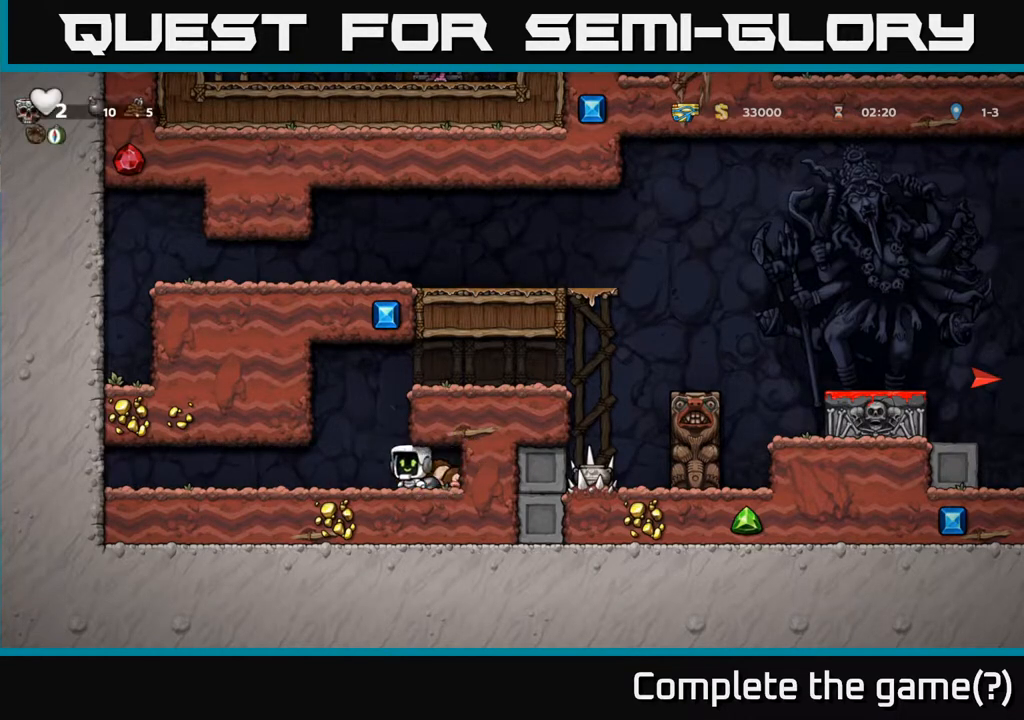
{"buttons": ["DPAD_LEFT"], "left_stick": "center", "right_stick": "center", "events": [[33, "DPAD_RIGHT", "down"], [183, "DPAD_DOWN", "down"], [217, "DPAD_RIGHT", "up"], [283, "X", "down"], [383, "DPAD_DOWN", "up"], [383, "X", "up"], [400, "DPAD_LEFT", "down"]]}
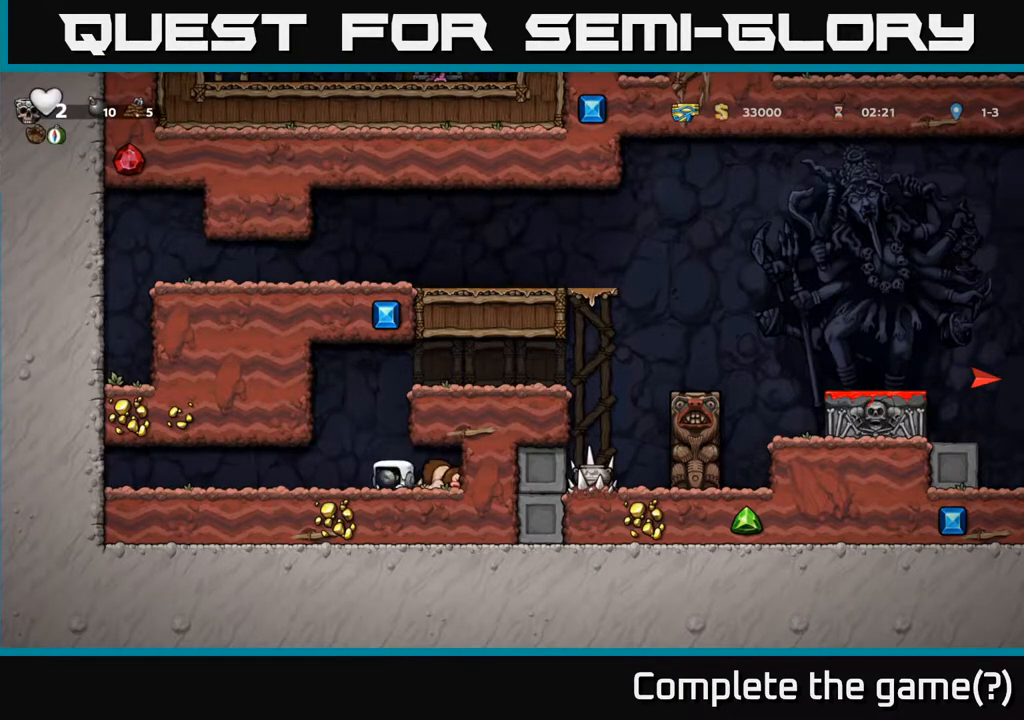
{"buttons": ["DPAD_RIGHT"], "left_stick": "center", "right_stick": "center", "events": [[100, "X", "down"], [133, "DPAD_LEFT", "up"], [167, "DPAD_RIGHT", "down"], [167, "X", "up"]]}
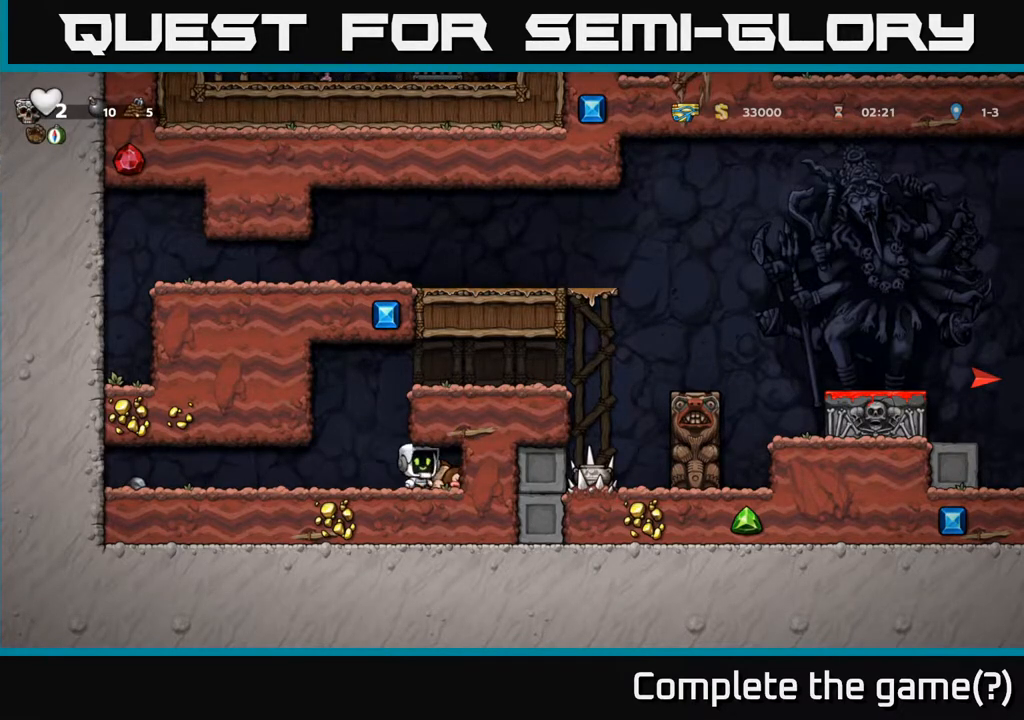
{"buttons": ["A", "DPAD_RIGHT"], "left_stick": "center", "right_stick": "center", "events": [[33, "DPAD_DOWN", "down"], [67, "DPAD_RIGHT", "up"], [83, "X", "down"], [100, "DPAD_LEFT", "down"], [150, "DPAD_DOWN", "up"], [150, "X", "up"], [367, "A", "down"], [367, "DPAD_LEFT", "up"], [400, "DPAD_RIGHT", "down"]]}
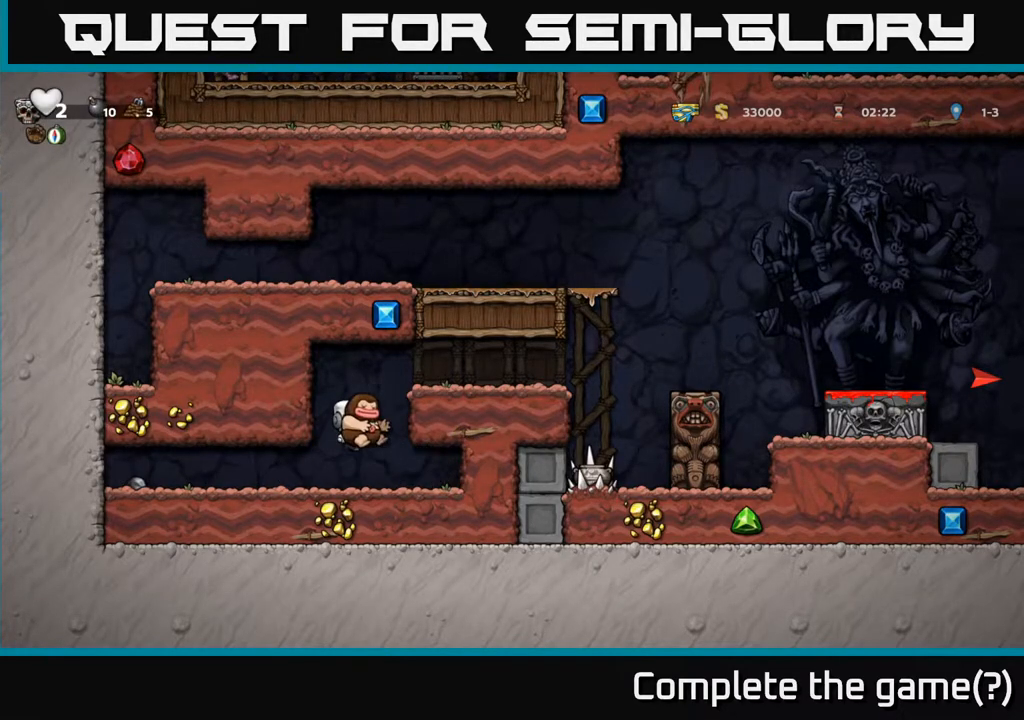
{"buttons": ["DPAD_RIGHT"], "left_stick": "center", "right_stick": "center", "events": [[83, "A", "up"], [250, "A", "down"], [417, "A", "up"]]}
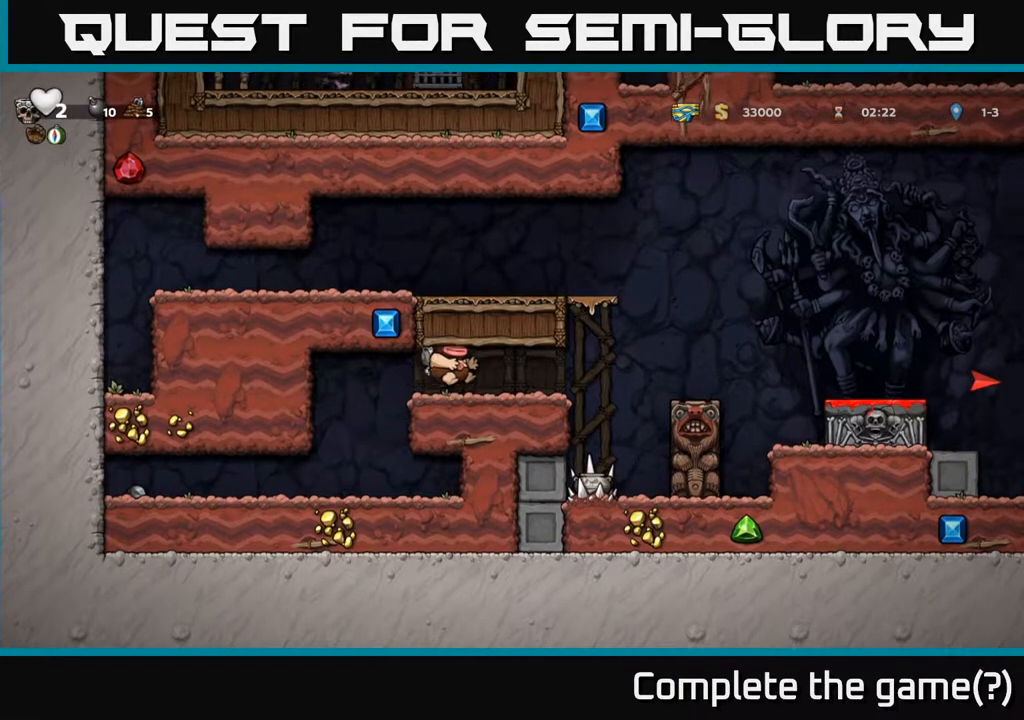
{"buttons": ["A", "DPAD_RIGHT"], "left_stick": "center", "right_stick": "center", "events": [[300, "A", "down"]]}
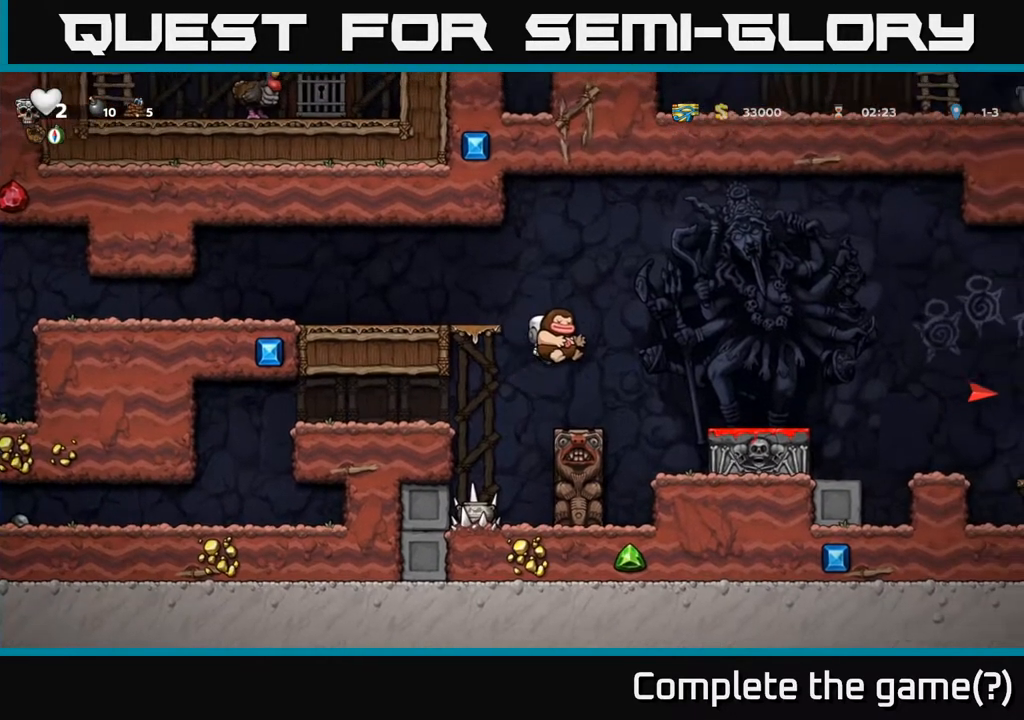
{"buttons": ["DPAD_DOWN"], "left_stick": "center", "right_stick": "center", "events": [[250, "A", "up"], [317, "DPAD_RIGHT", "up"], [500, "DPAD_DOWN", "down"]]}
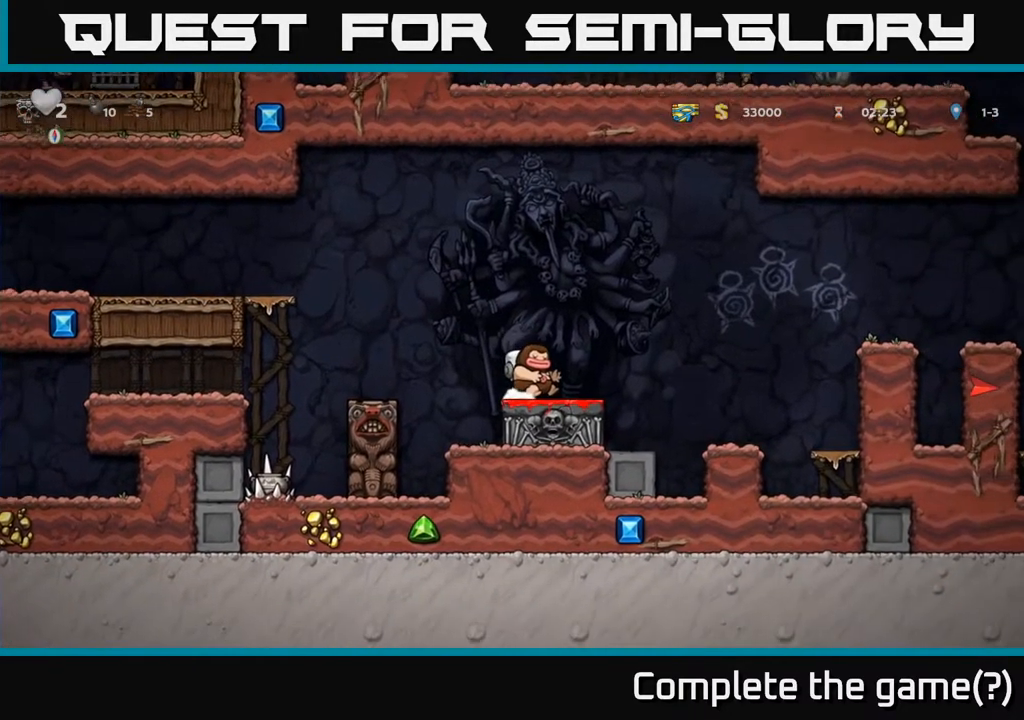
{"buttons": ["DPAD_RIGHT"], "left_stick": "center", "right_stick": "center", "events": [[50, "X", "down"], [167, "DPAD_DOWN", "up"], [183, "X", "up"], [433, "A", "down"], [433, "DPAD_RIGHT", "down"], [483, "A", "up"]]}
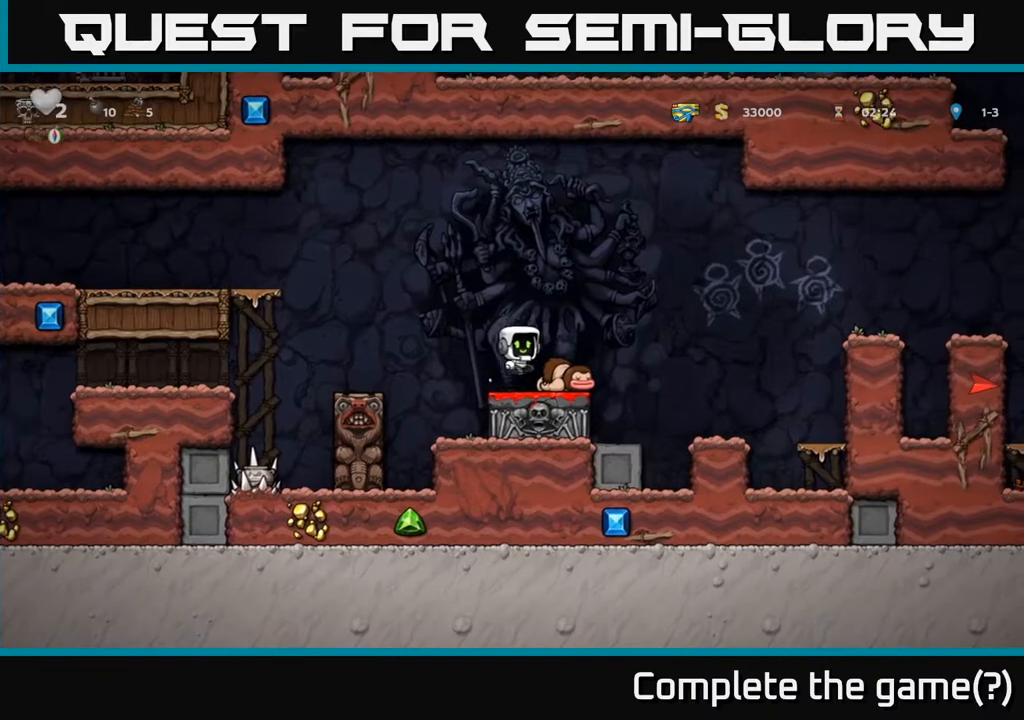
{"buttons": ["DPAD_RIGHT"], "left_stick": "center", "right_stick": "center", "events": [[83, "DPAD_RIGHT", "up"], [150, "DPAD_LEFT", "down"], [400, "DPAD_LEFT", "up"], [433, "DPAD_RIGHT", "down"]]}
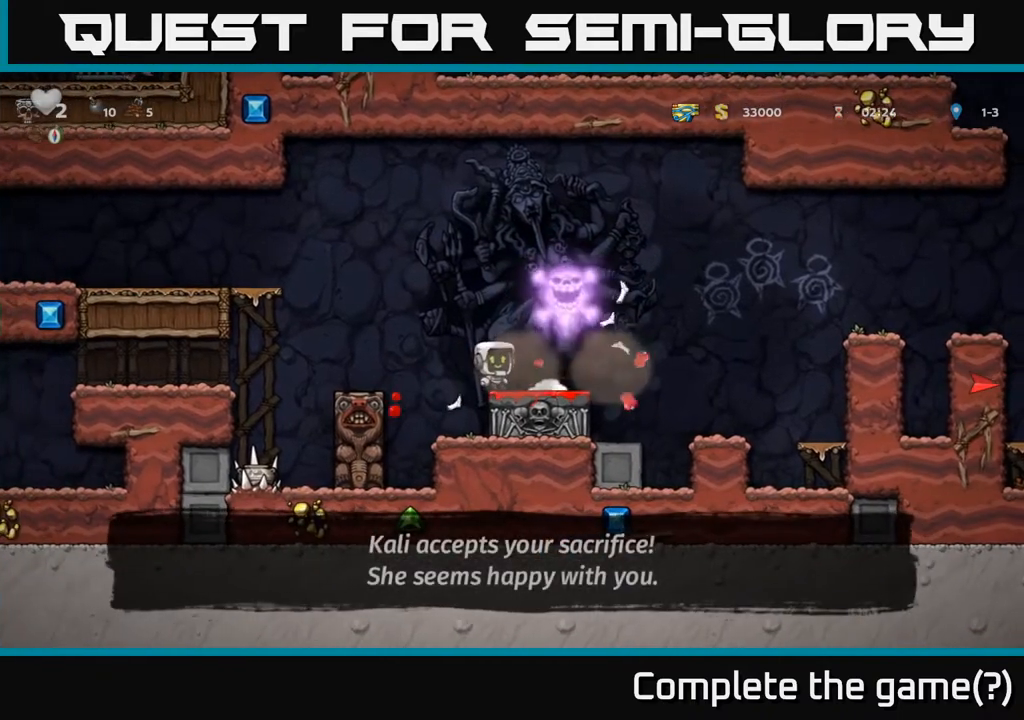
{"buttons": ["DPAD_LEFT"], "left_stick": "center", "right_stick": "center", "events": [[450, "DPAD_RIGHT", "up"], [483, "DPAD_LEFT", "down"]]}
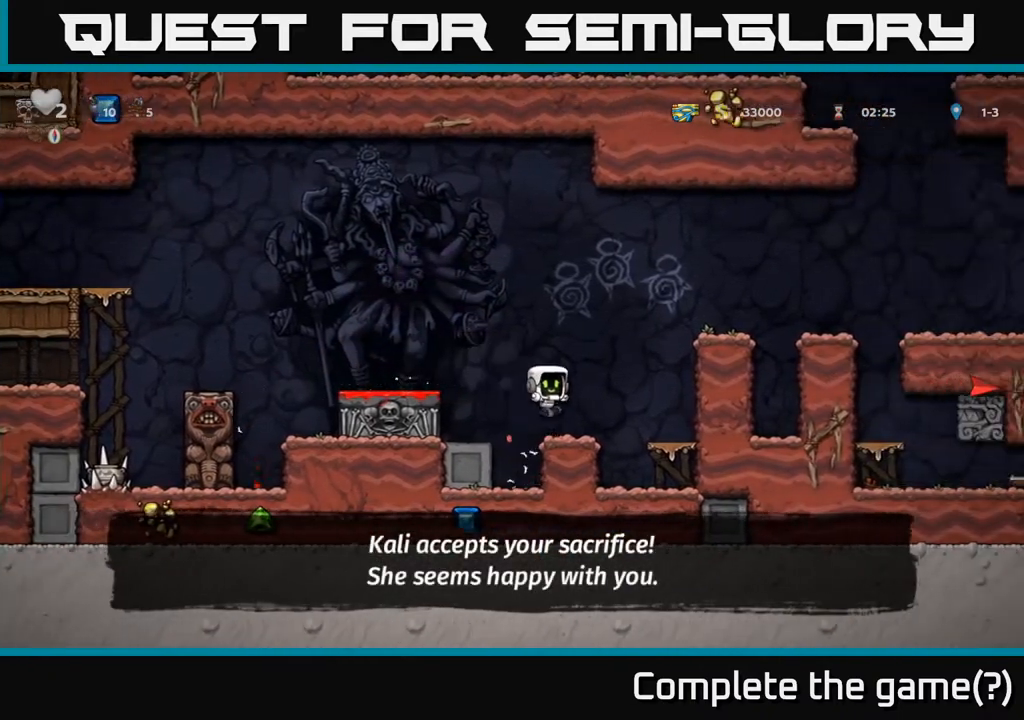
{"buttons": [], "left_stick": "center", "right_stick": "center", "events": [[167, "DPAD_LEFT", "up"], [217, "DPAD_RIGHT", "down"], [350, "DPAD_RIGHT", "up"]]}
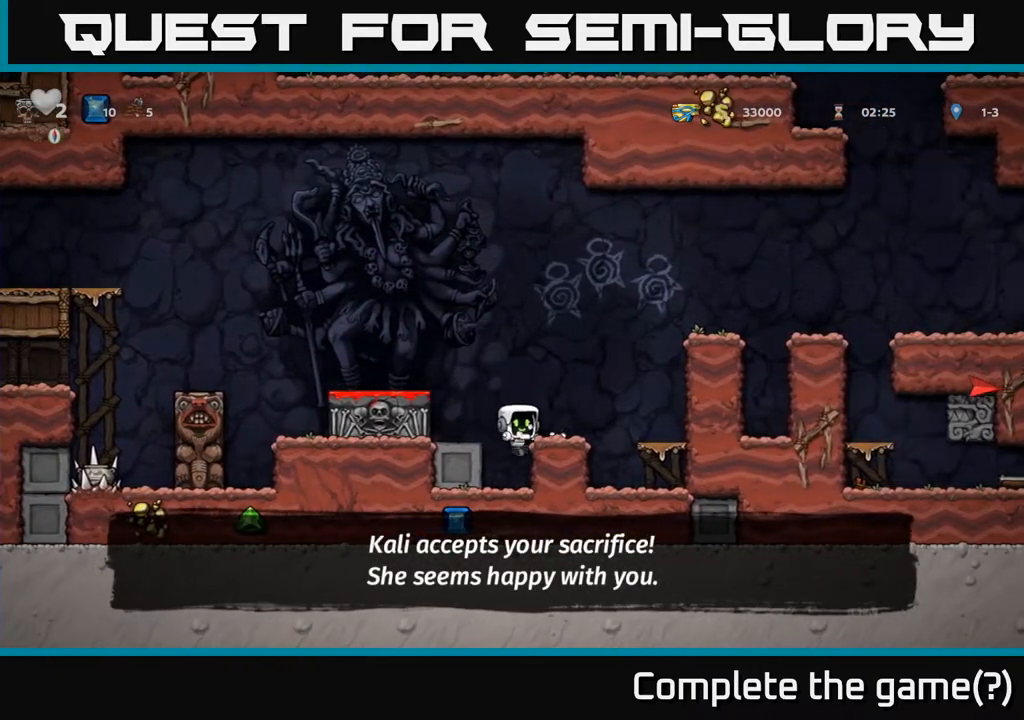
{"buttons": ["DPAD_LEFT"], "left_stick": "center", "right_stick": "center", "events": [[67, "A", "down"], [233, "DPAD_RIGHT", "down"], [333, "A", "up"], [400, "DPAD_RIGHT", "up"], [450, "DPAD_LEFT", "down"]]}
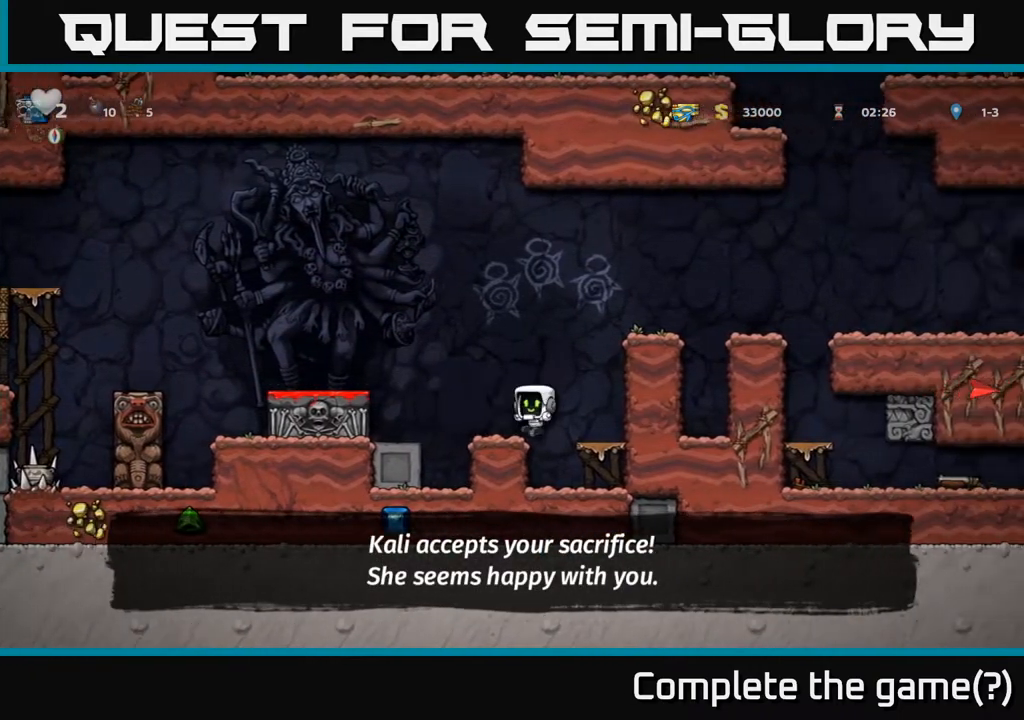
{"buttons": ["A", "DPAD_RIGHT"], "left_stick": "center", "right_stick": "center", "events": [[67, "DPAD_LEFT", "up"], [100, "DPAD_RIGHT", "down"], [133, "A", "down"]]}
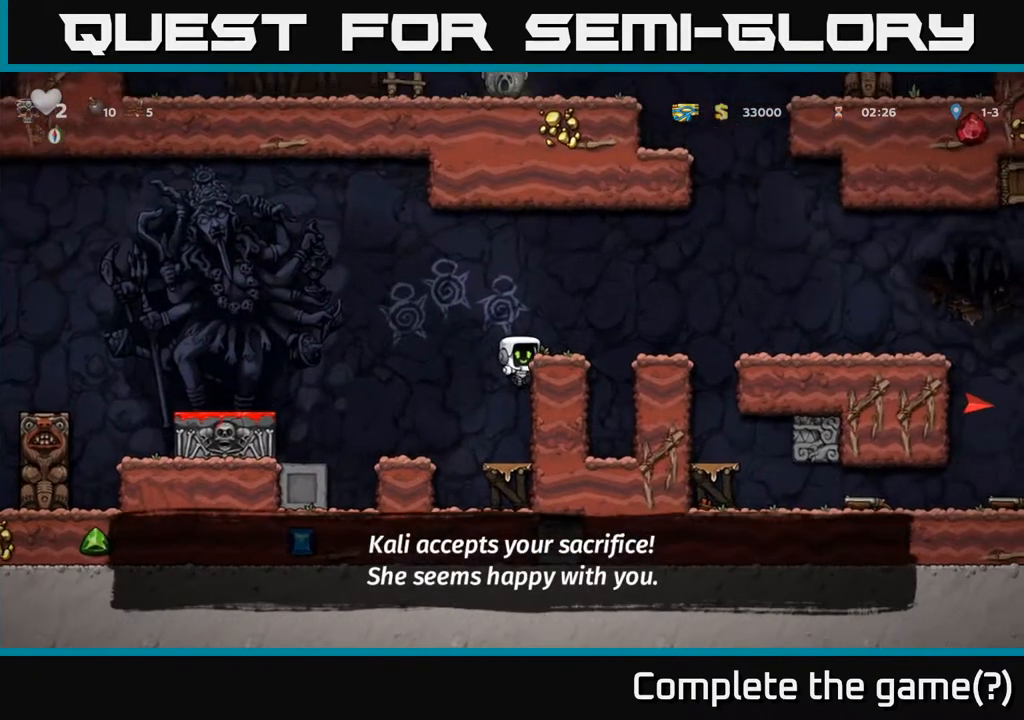
{"buttons": ["DPAD_RIGHT"], "left_stick": "center", "right_stick": "center", "events": [[17, "A", "up"], [117, "A", "down"], [217, "A", "up"], [283, "DPAD_RIGHT", "up"], [450, "DPAD_RIGHT", "down"]]}